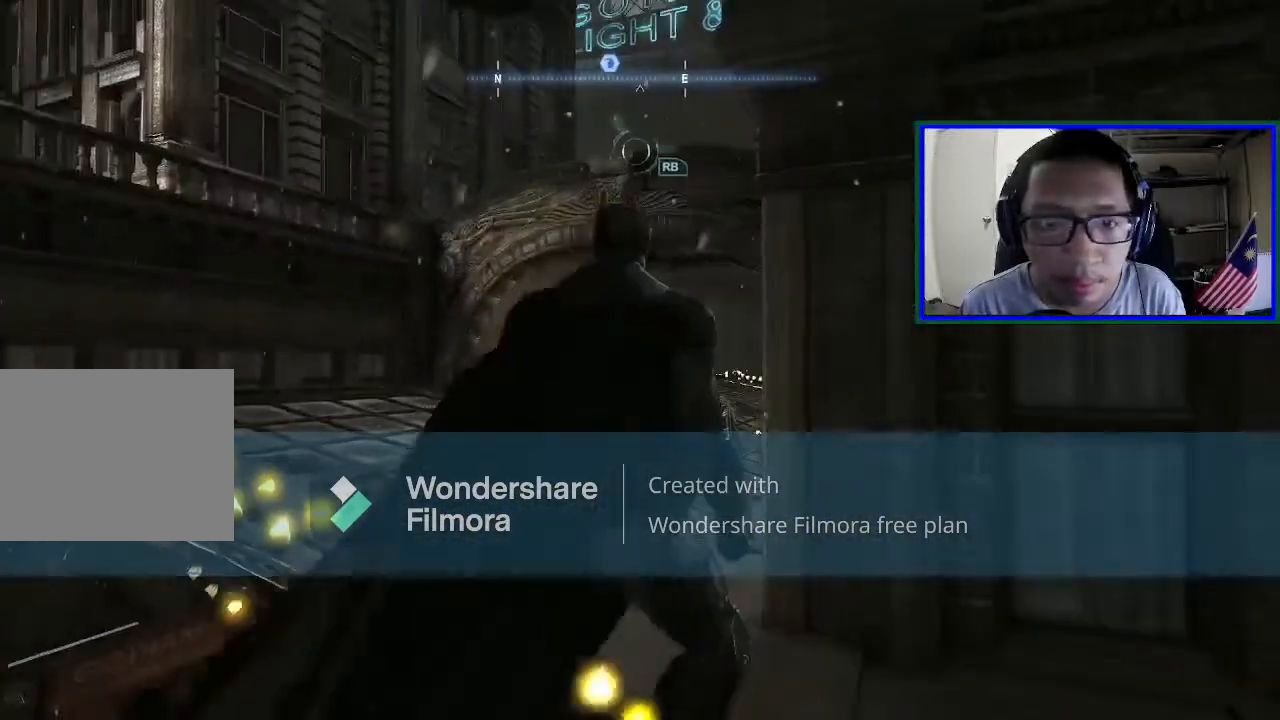
Gameplay with a controller (Xbox layout); each line is a JSON object with the inputs held at the frame after it. "events" lists button and stick changes between this image and that frame as [ms after this image, input, new state], when the widget could be followed in between. Not read: L3.
{"buttons": [], "left_stick": "up", "right_stick": "up", "events": [[300, "right_stick", "up"]]}
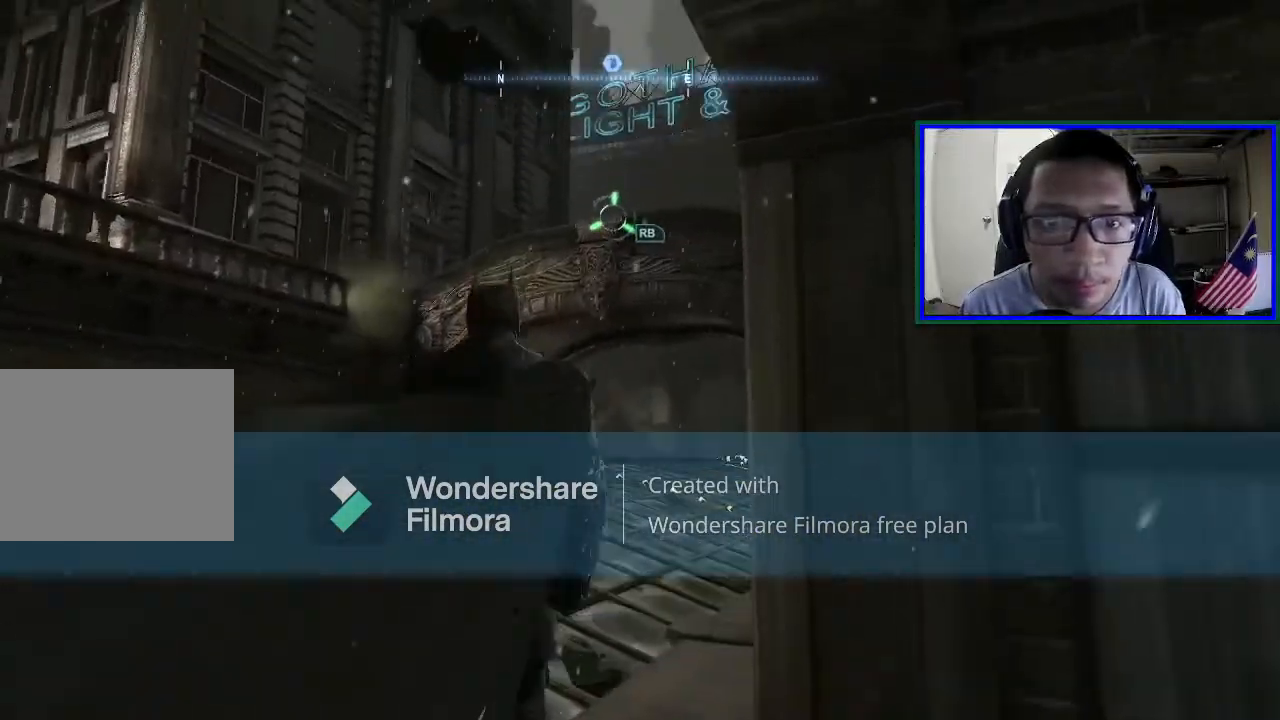
{"buttons": ["R1"], "left_stick": "up", "right_stick": "center", "events": [[67, "right_stick", "center"], [333, "R1", "down"]]}
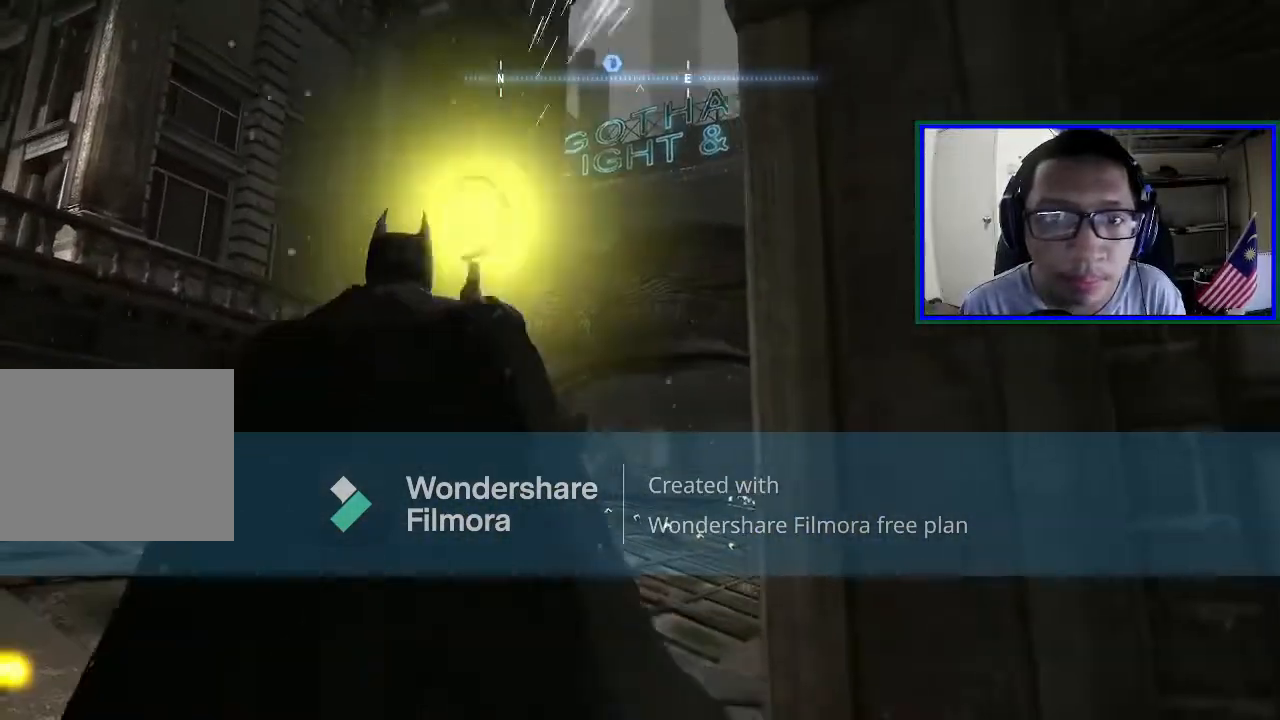
{"buttons": [], "left_stick": "up-right", "right_stick": "center", "events": [[200, "R1", "up"], [233, "left_stick", "up-right"]]}
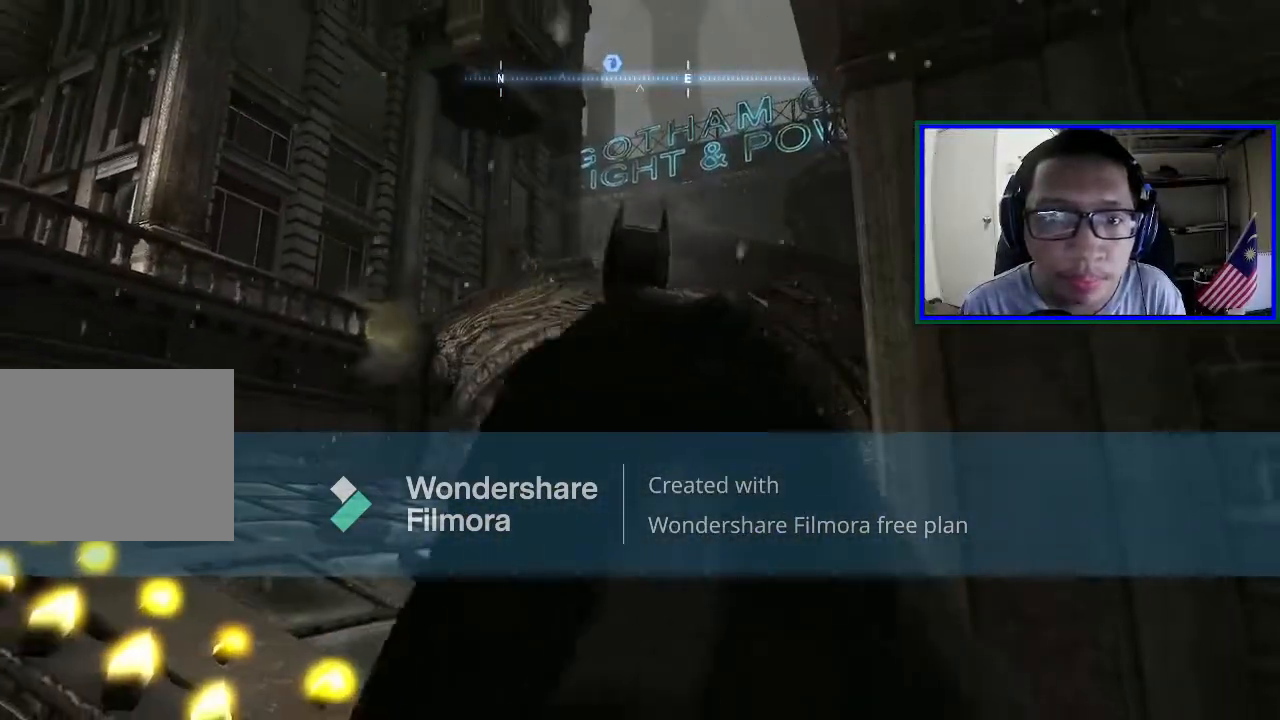
{"buttons": [], "left_stick": "up-right", "right_stick": "down", "events": [[267, "right_stick", "right"], [467, "right_stick", "down"]]}
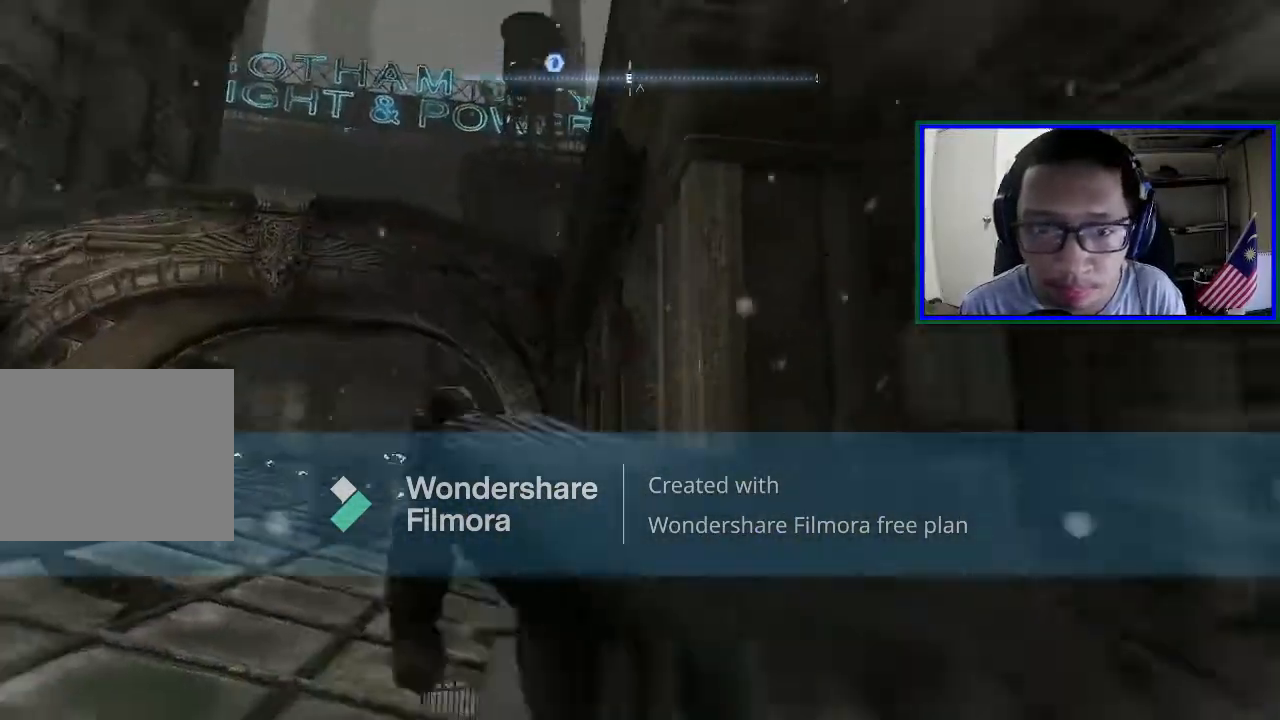
{"buttons": [], "left_stick": "up-right", "right_stick": "center", "events": [[100, "right_stick", "center"], [400, "L1", "down"], [500, "L1", "up"]]}
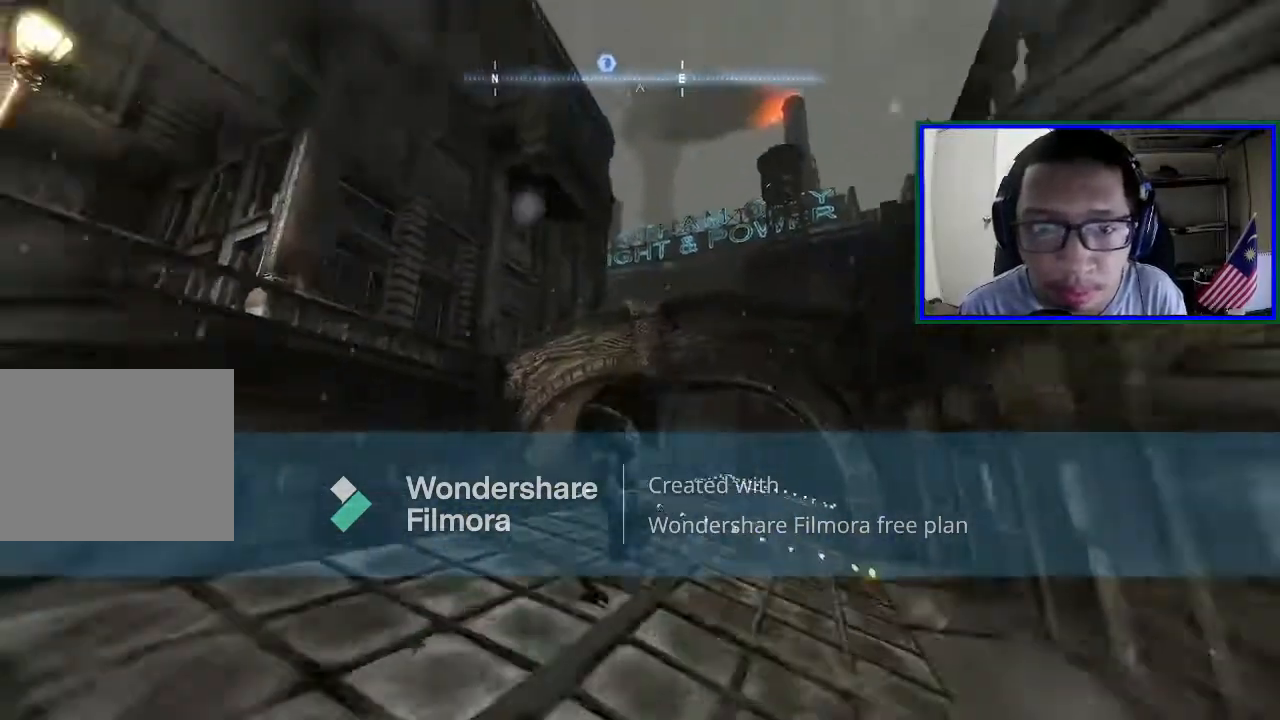
{"buttons": [], "left_stick": "up-right", "right_stick": "center", "events": []}
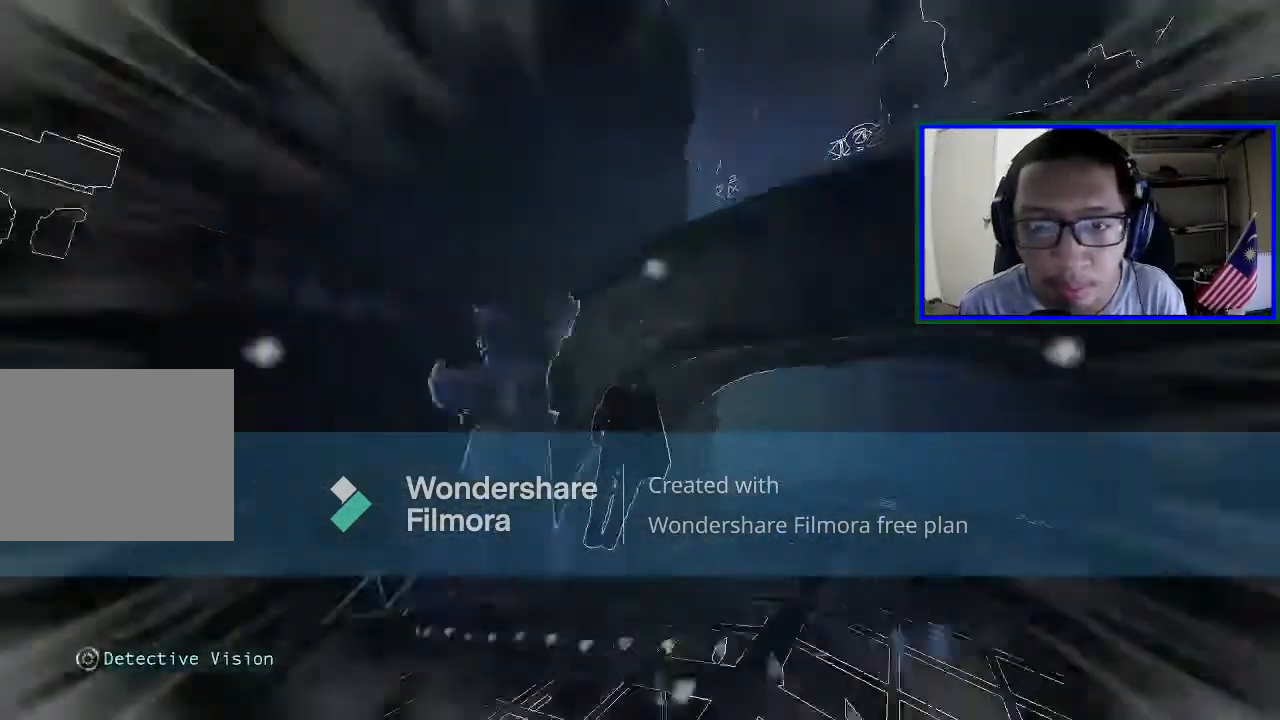
{"buttons": [], "left_stick": "up-right", "right_stick": "center", "events": [[167, "L1", "down"], [333, "L1", "up"]]}
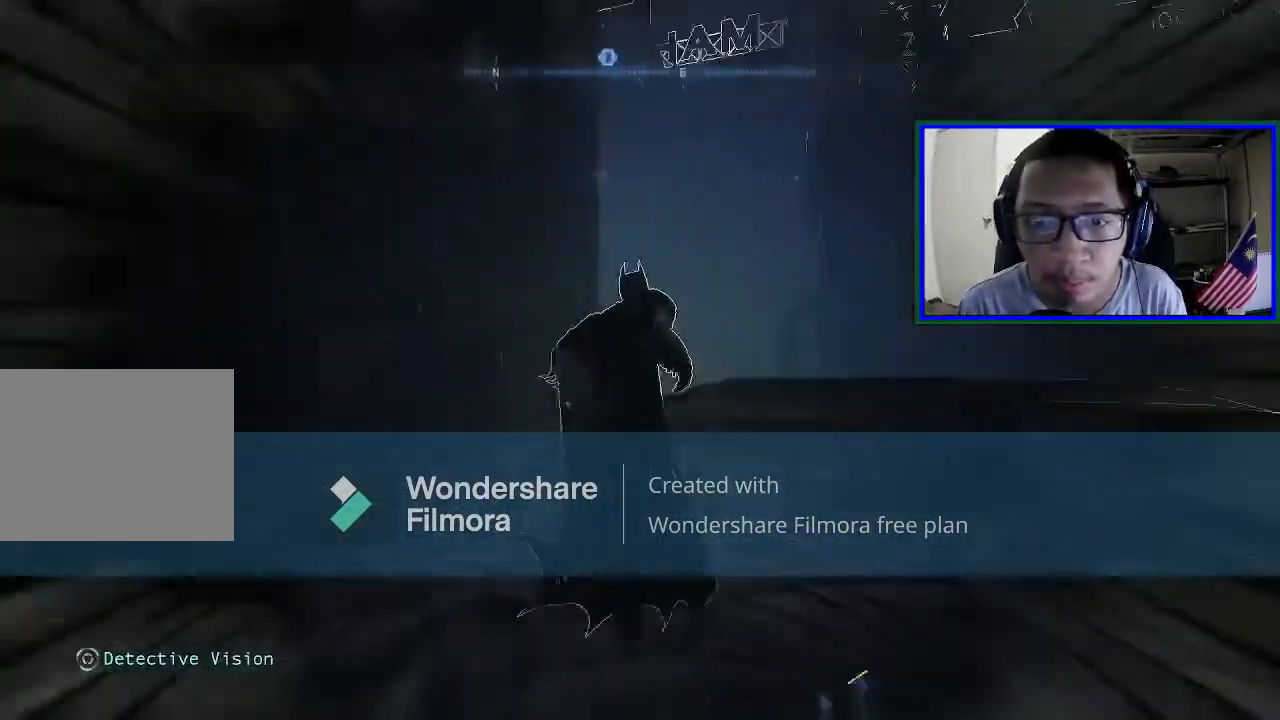
{"buttons": [], "left_stick": "up-right", "right_stick": "center", "events": []}
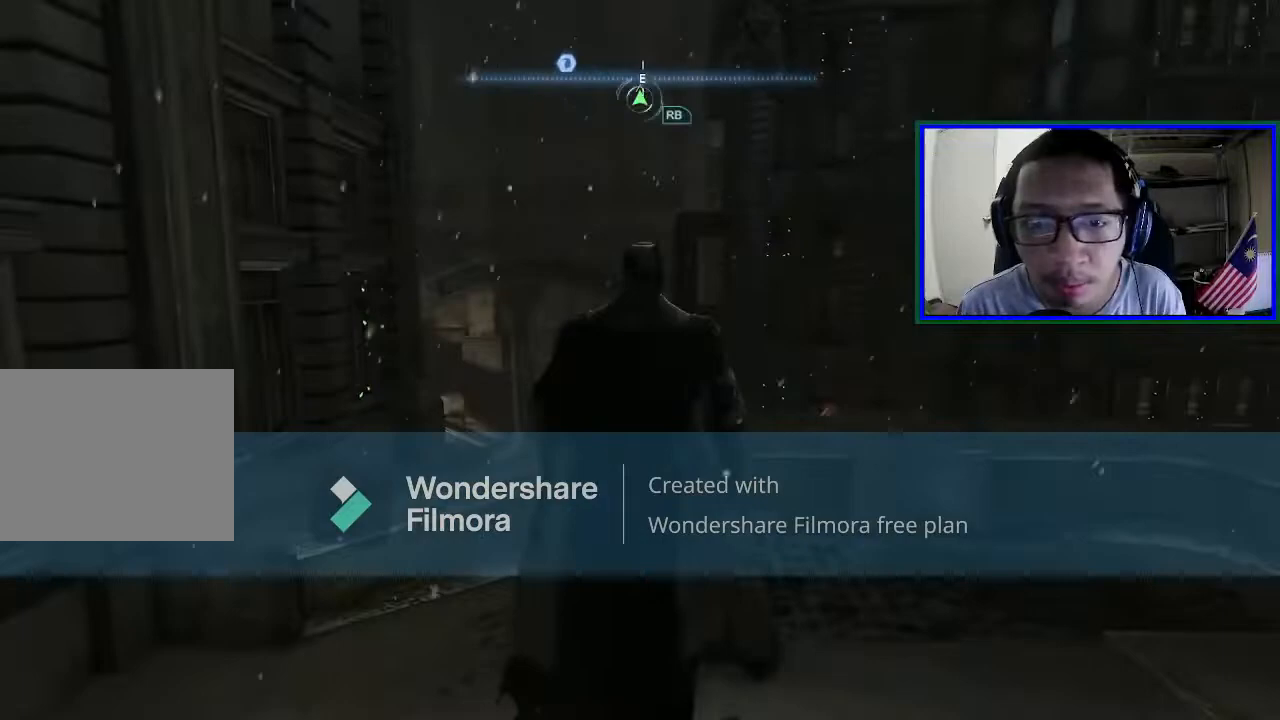
{"buttons": [], "left_stick": "up-right", "right_stick": "up", "events": [[233, "right_stick", "up"]]}
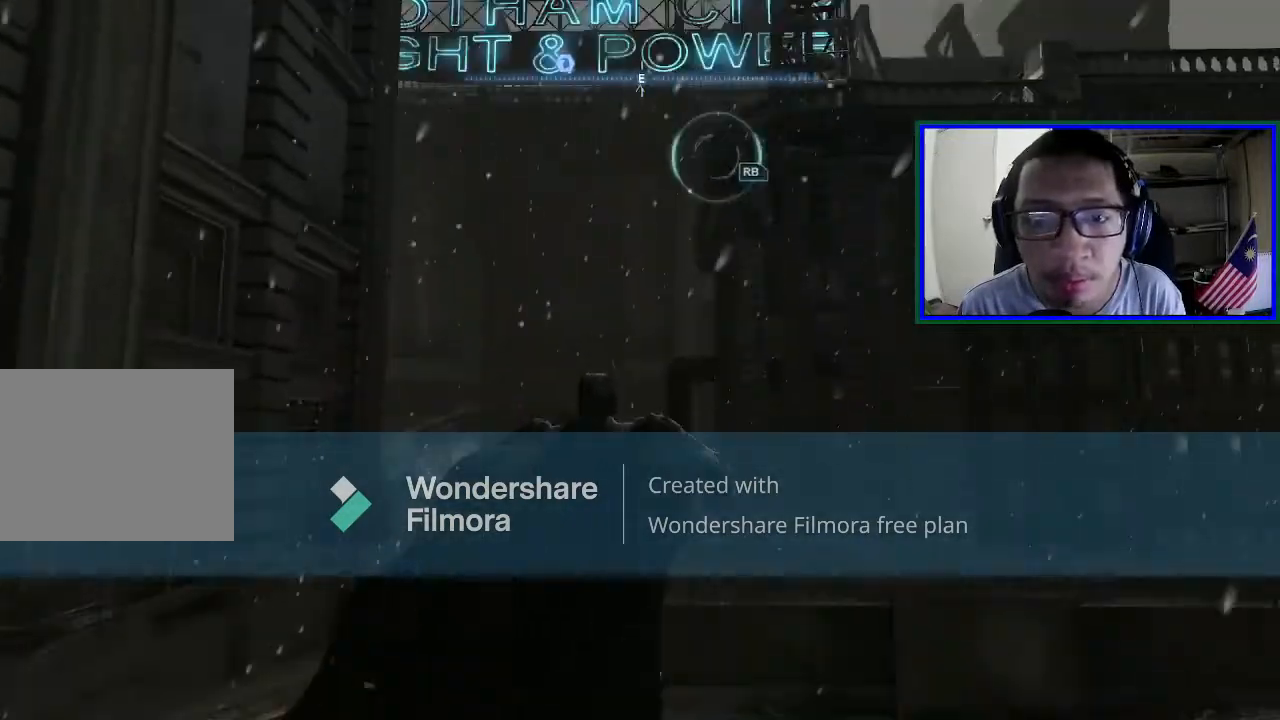
{"buttons": [], "left_stick": "up-right", "right_stick": "up", "events": [[67, "right_stick", "center"], [433, "right_stick", "up"]]}
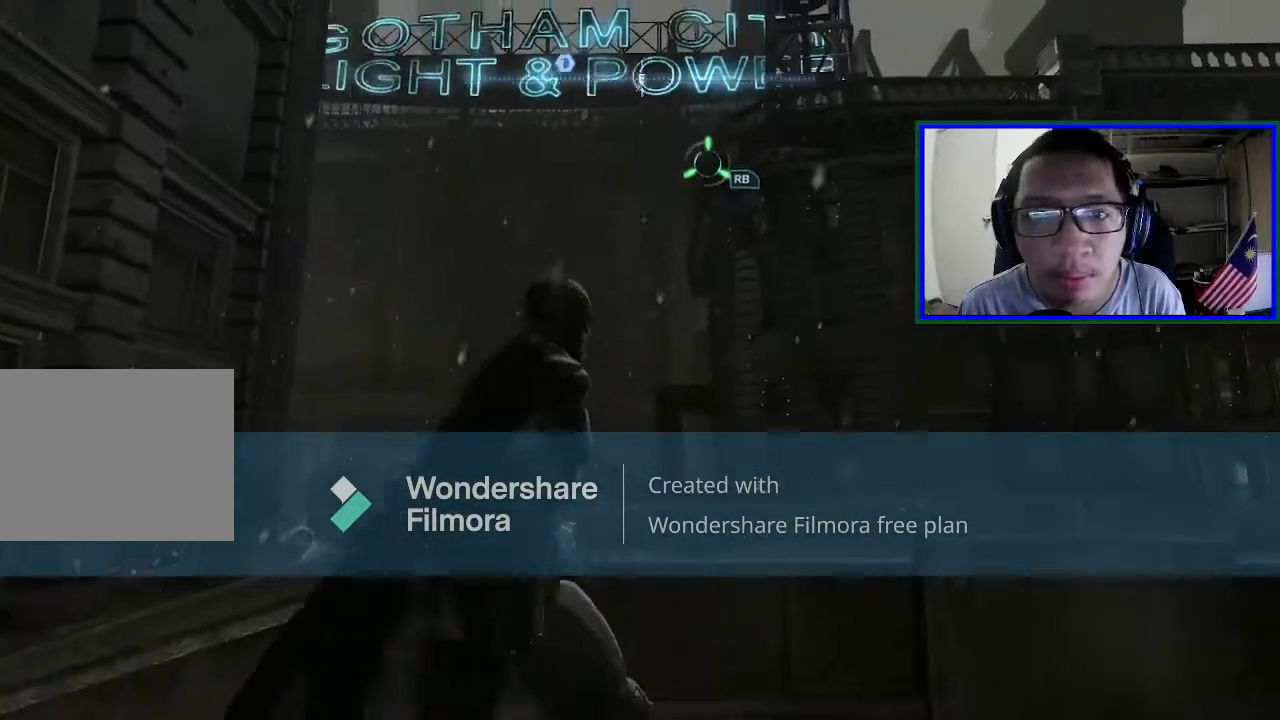
{"buttons": ["SELECT"], "left_stick": "center", "right_stick": "center", "events": [[100, "right_stick", "center"], [133, "left_stick", "center"], [467, "SELECT", "down"]]}
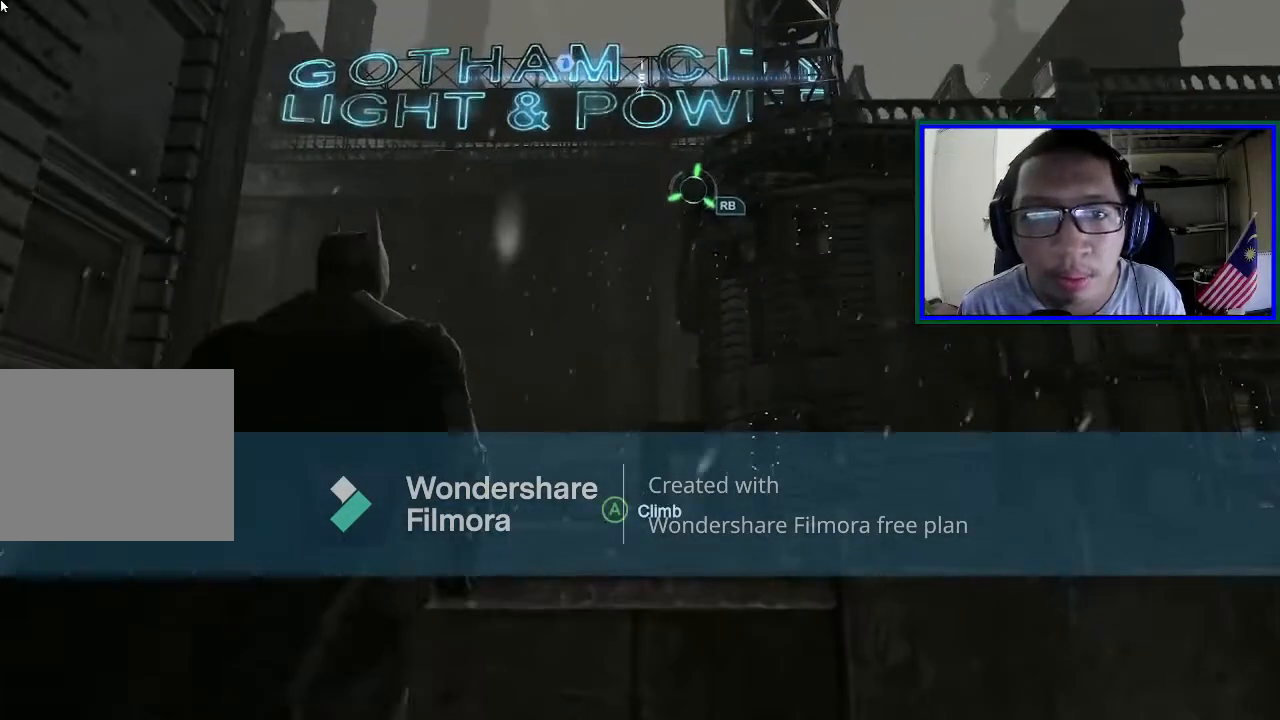
{"buttons": [], "left_stick": "center", "right_stick": "center", "events": [[167, "SELECT", "up"]]}
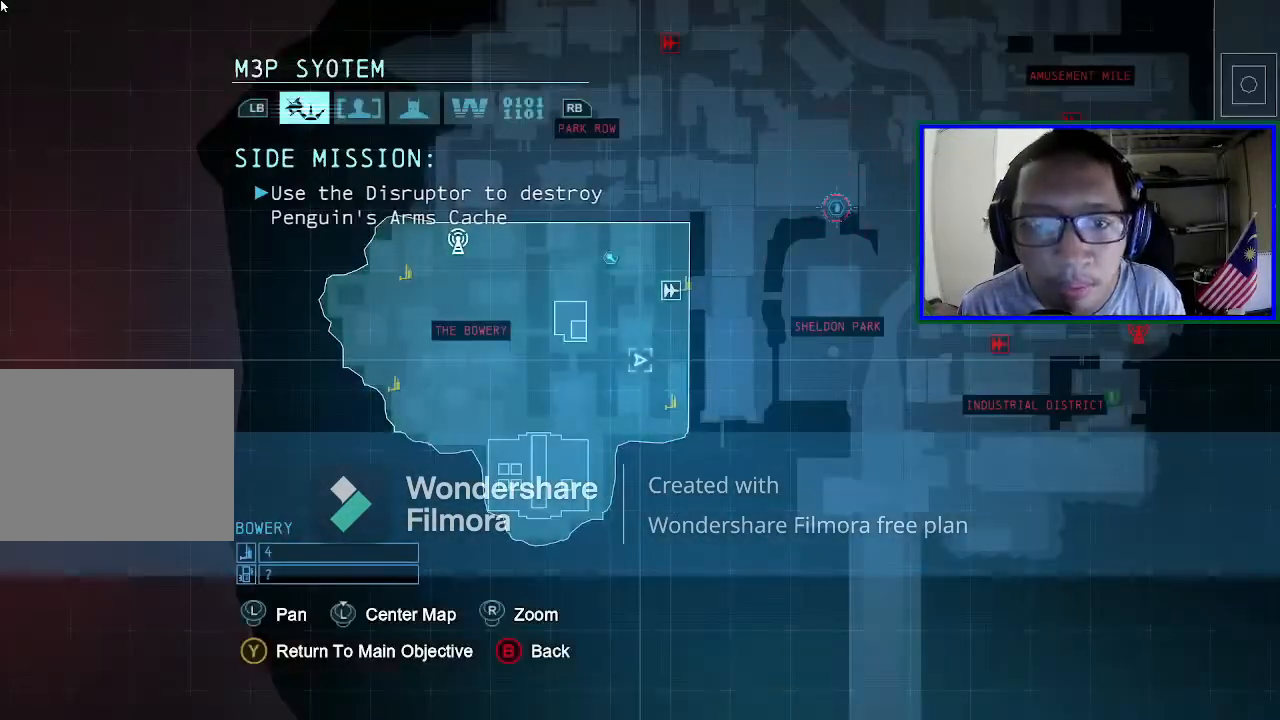
{"buttons": [], "left_stick": "center", "right_stick": "center", "events": []}
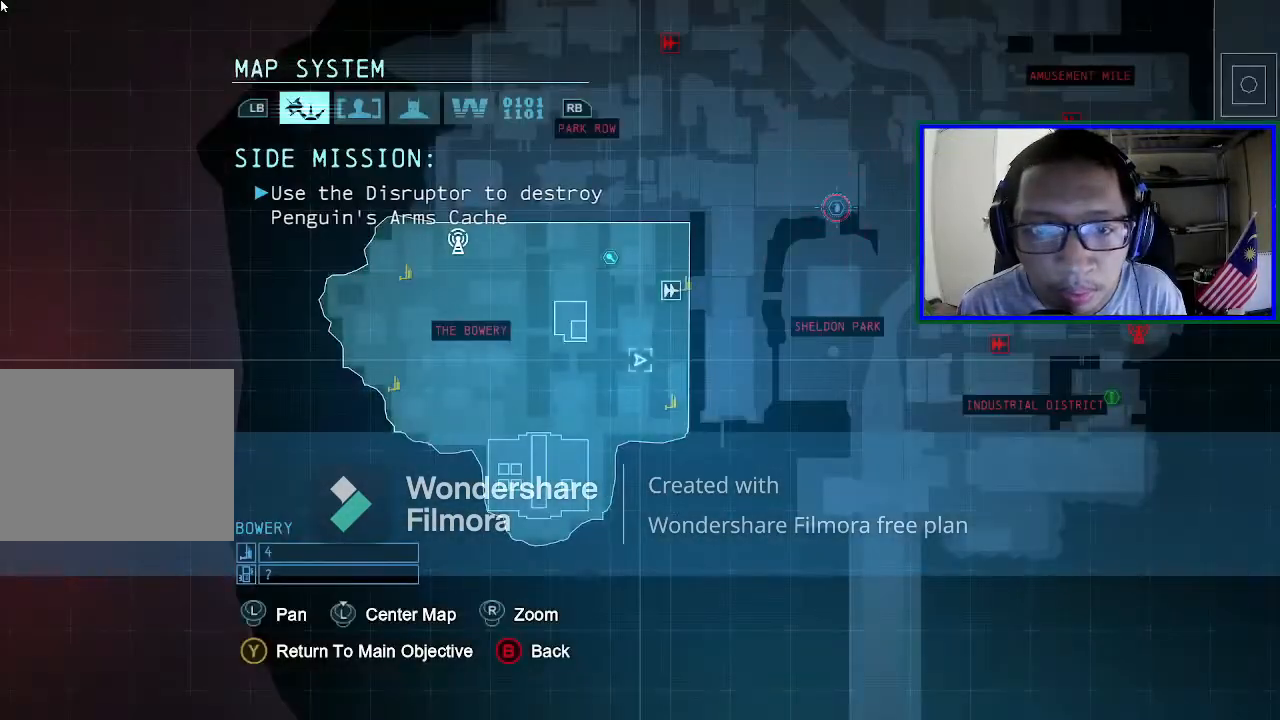
{"buttons": [], "left_stick": "center", "right_stick": "center", "events": []}
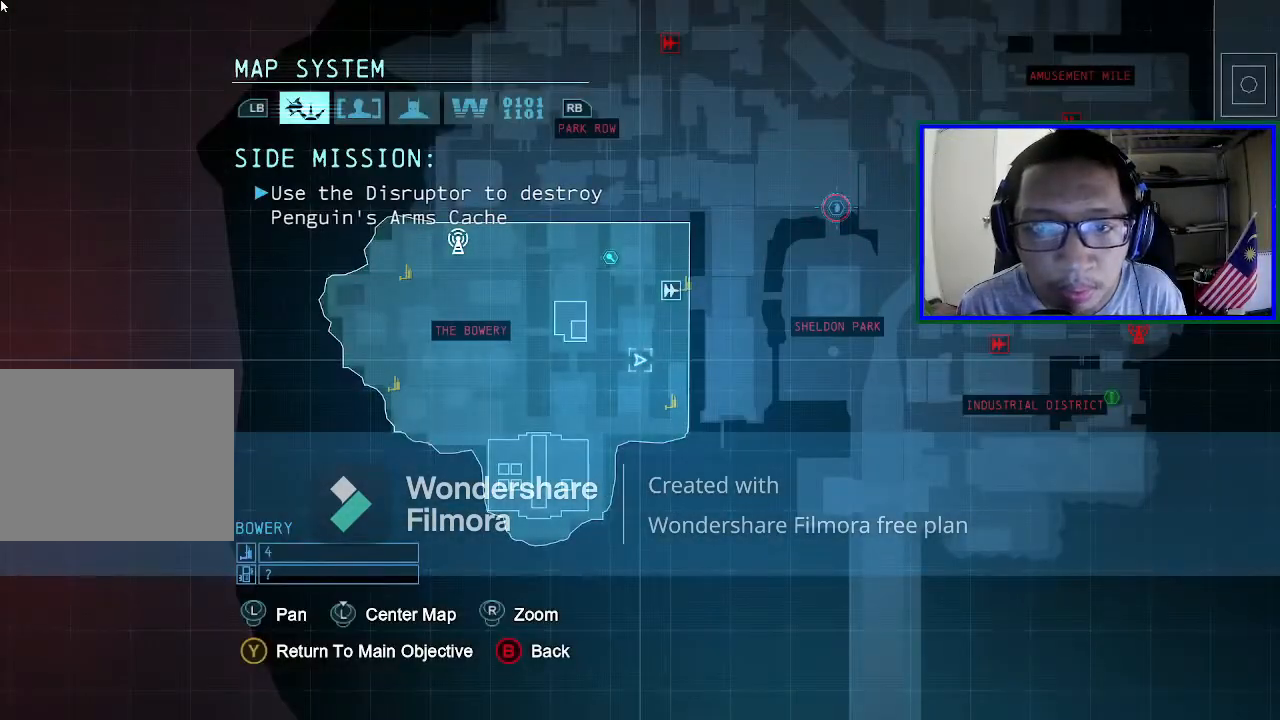
{"buttons": [], "left_stick": "center", "right_stick": "center", "events": [[267, "SELECT", "down"], [433, "SELECT", "up"]]}
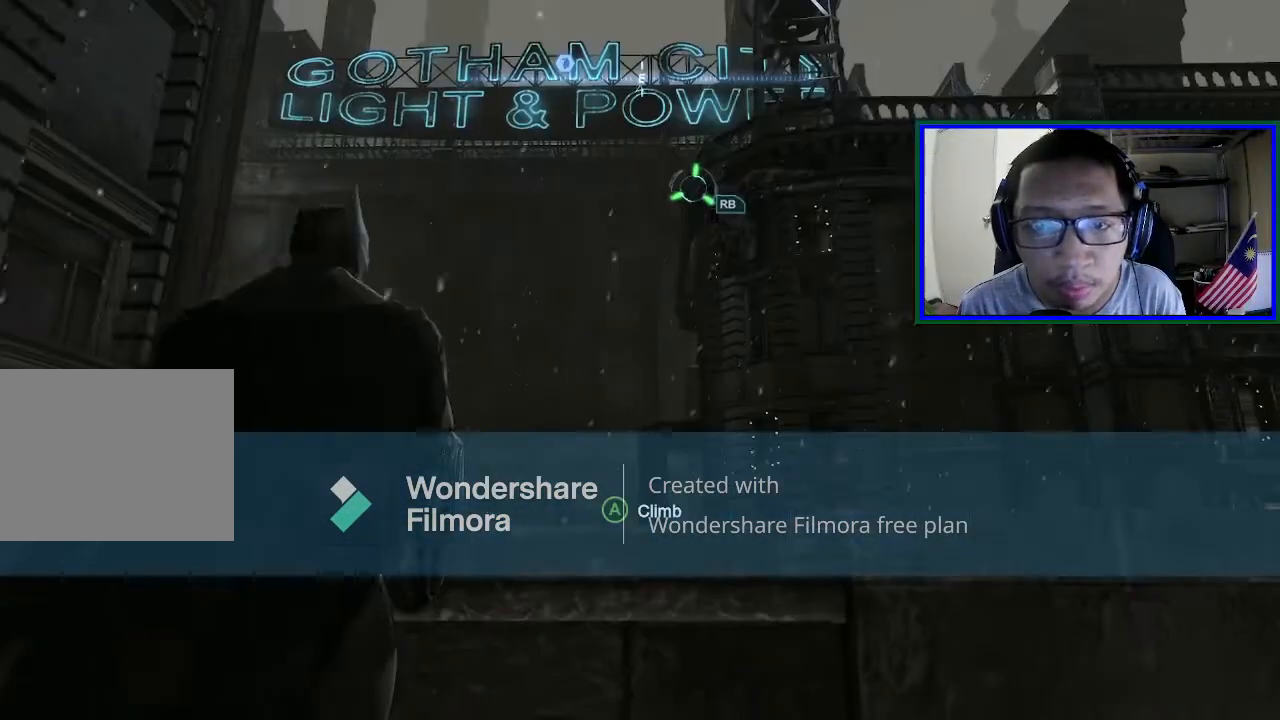
{"buttons": ["R1"], "left_stick": "center", "right_stick": "center", "events": [[267, "R1", "down"], [267, "R2", "down"], [467, "R2", "up"]]}
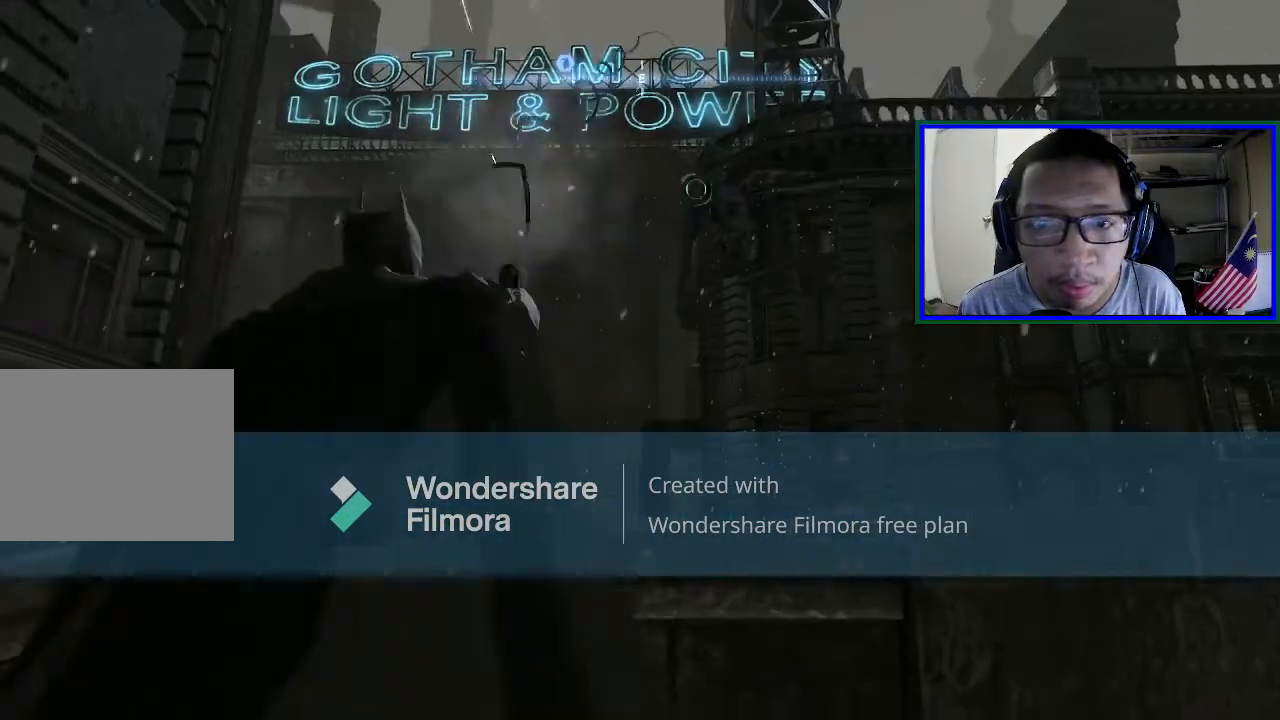
{"buttons": [], "left_stick": "center", "right_stick": "center", "events": [[133, "R1", "up"]]}
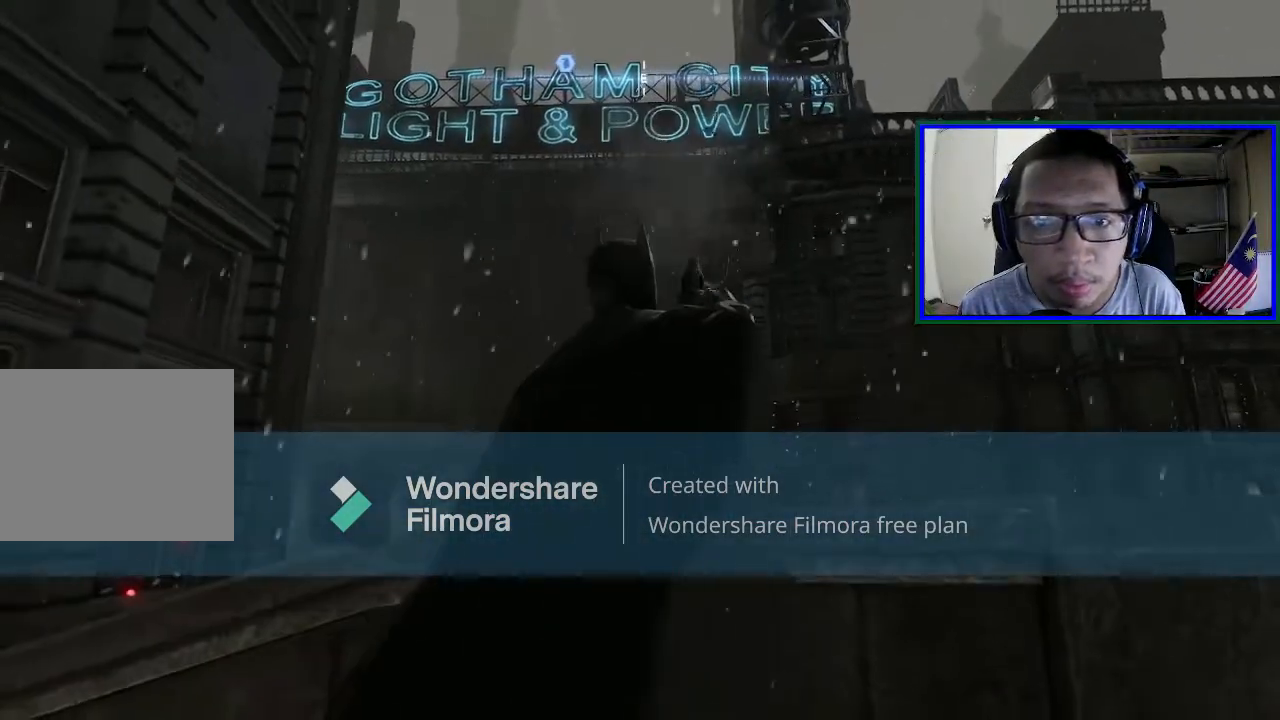
{"buttons": [], "left_stick": "center", "right_stick": "center", "events": []}
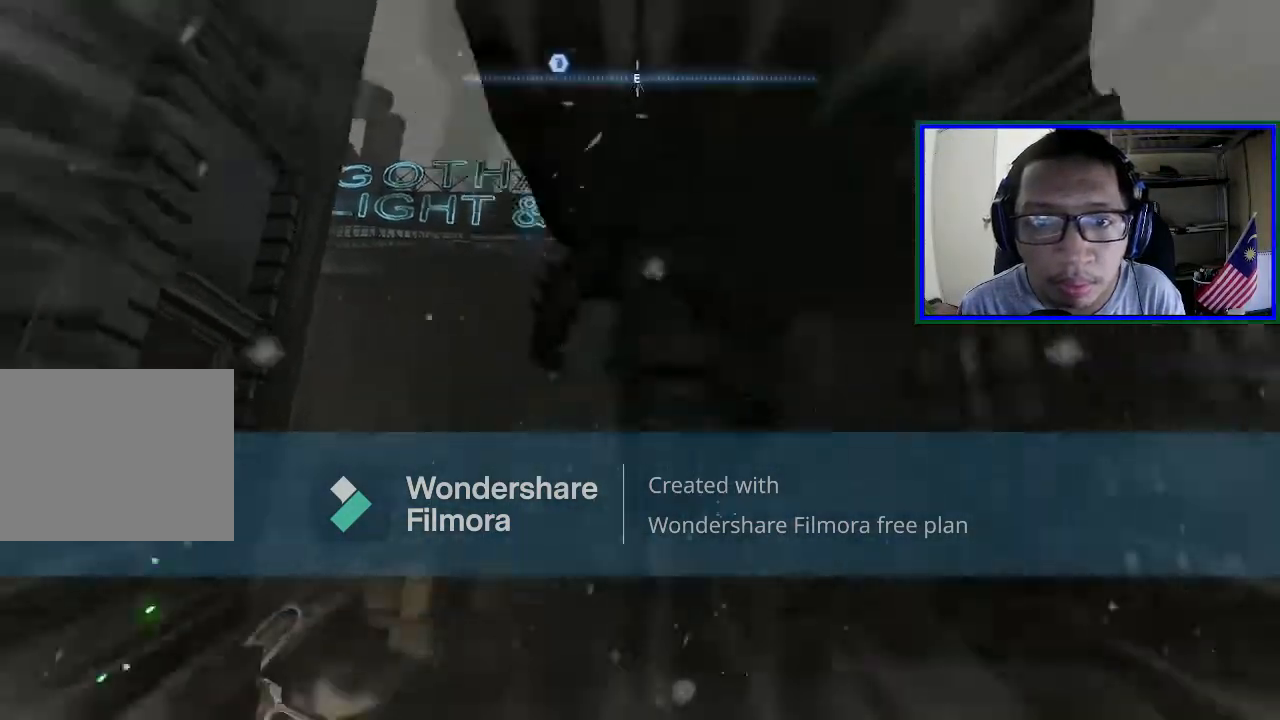
{"buttons": [], "left_stick": "center", "right_stick": "center", "events": []}
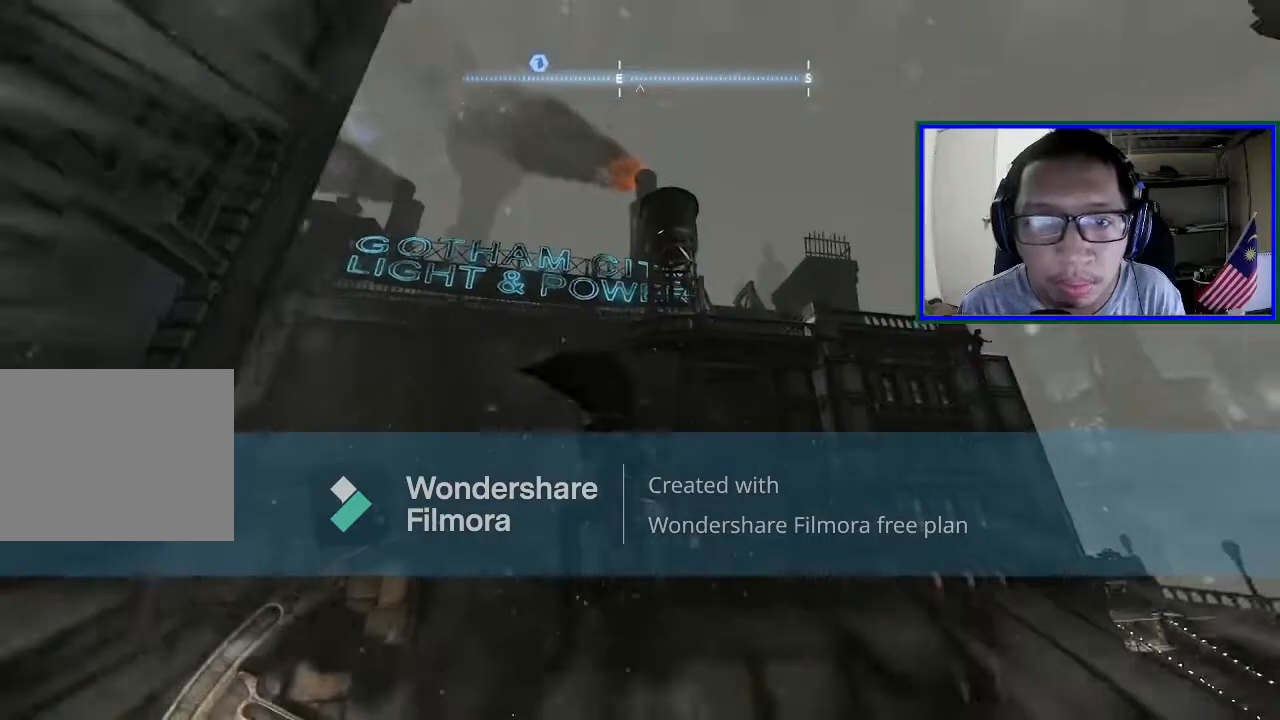
{"buttons": [], "left_stick": "up", "right_stick": "center", "events": [[367, "left_stick", "up"]]}
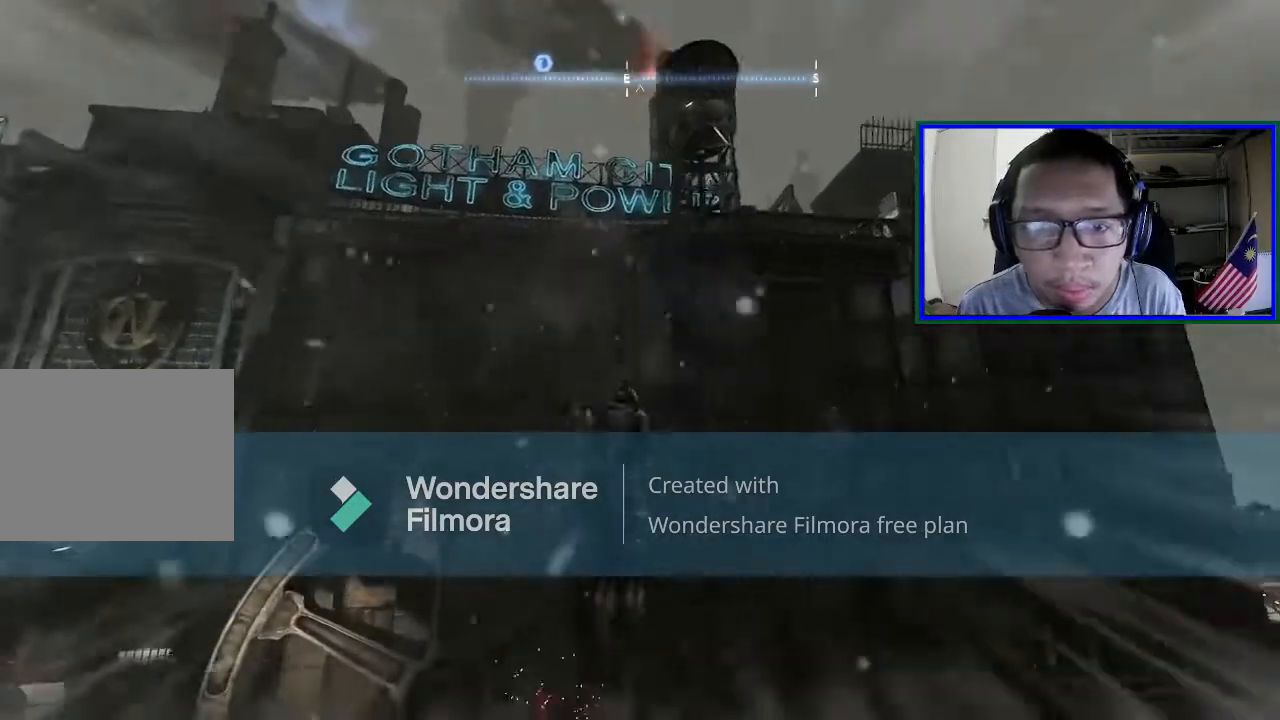
{"buttons": [], "left_stick": "up", "right_stick": "center", "events": []}
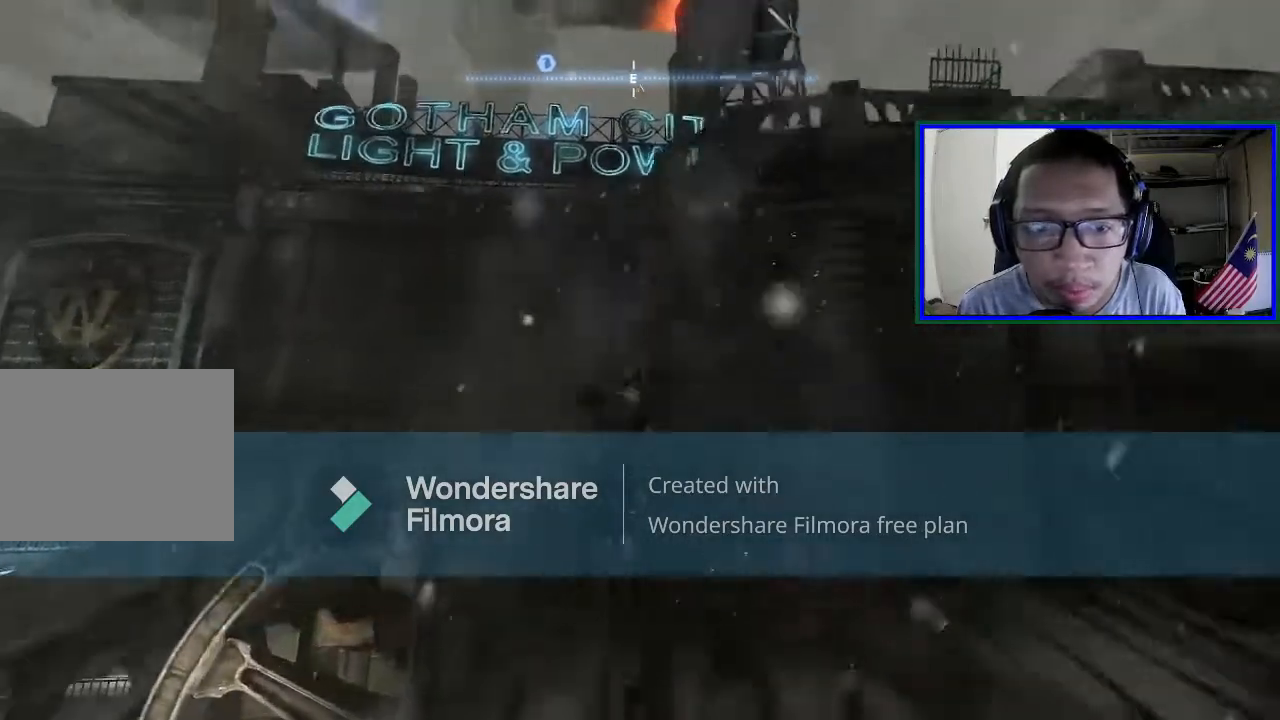
{"buttons": [], "left_stick": "up", "right_stick": "center", "events": []}
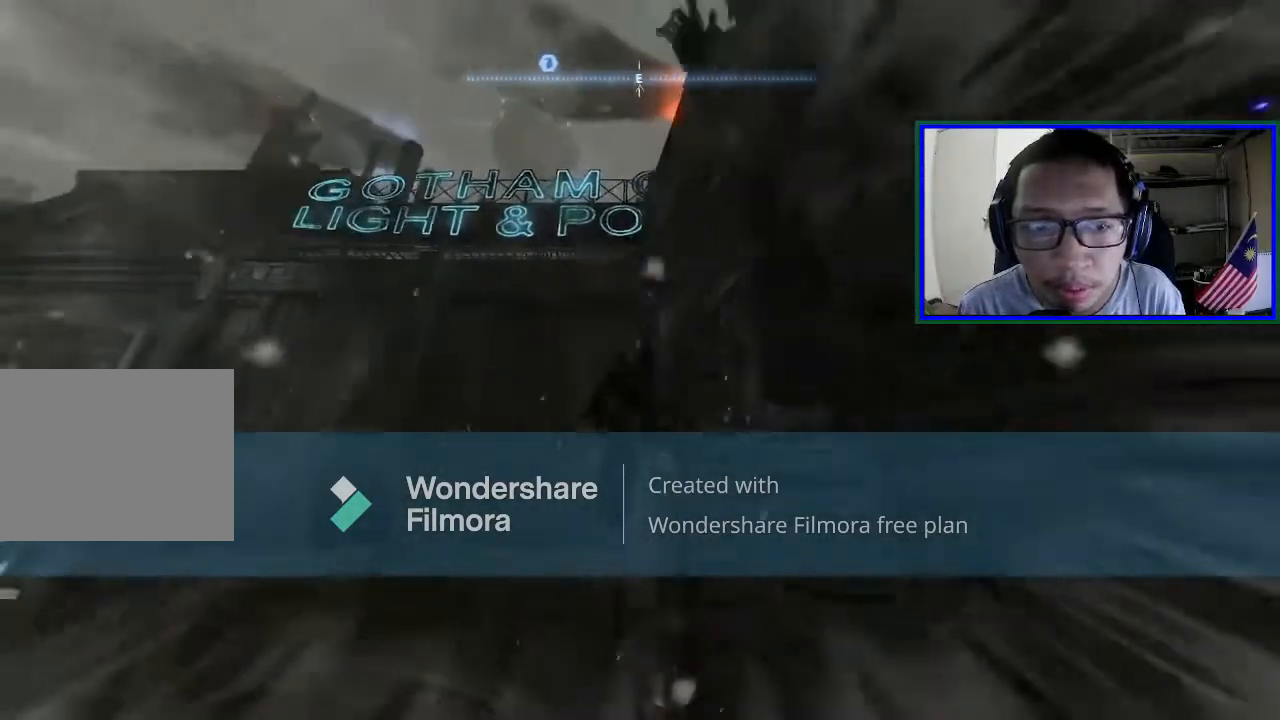
{"buttons": [], "left_stick": "up-right", "right_stick": "right", "events": [[167, "left_stick", "up-right"], [333, "right_stick", "down-right"], [500, "right_stick", "right"]]}
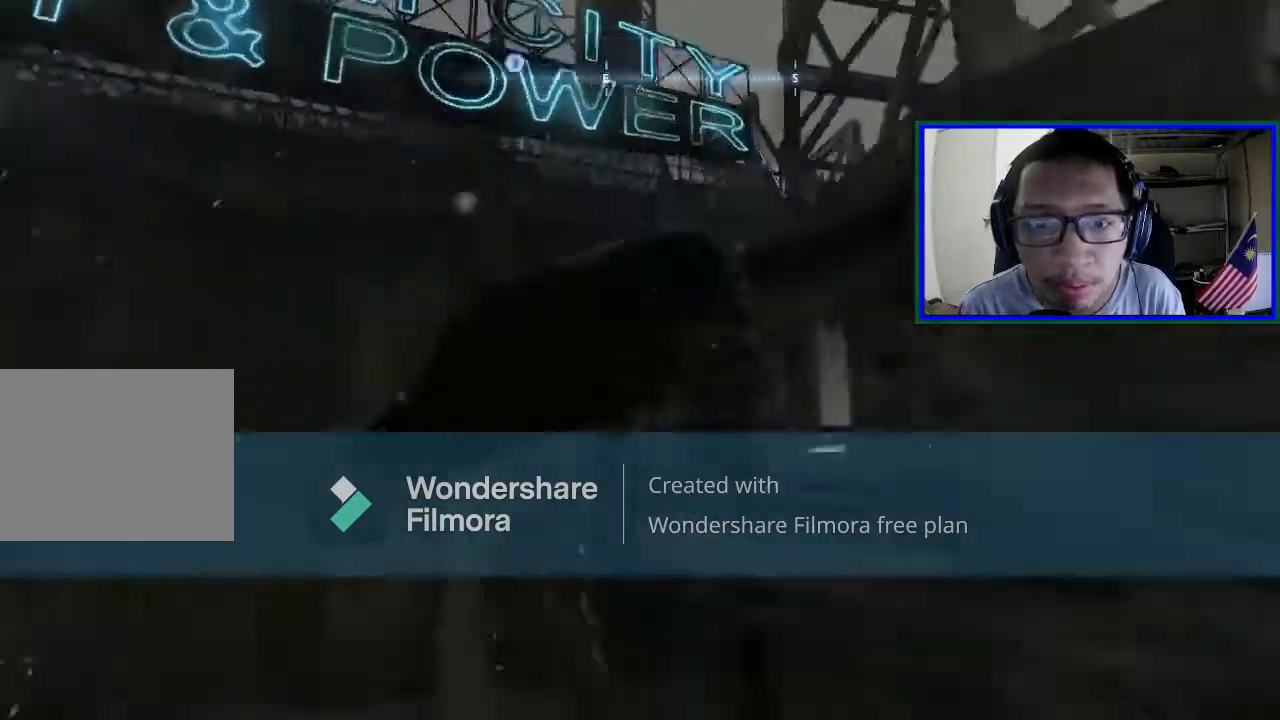
{"buttons": [], "left_stick": "up-right", "right_stick": "up-right", "events": [[100, "right_stick", "center"], [400, "right_stick", "up-right"]]}
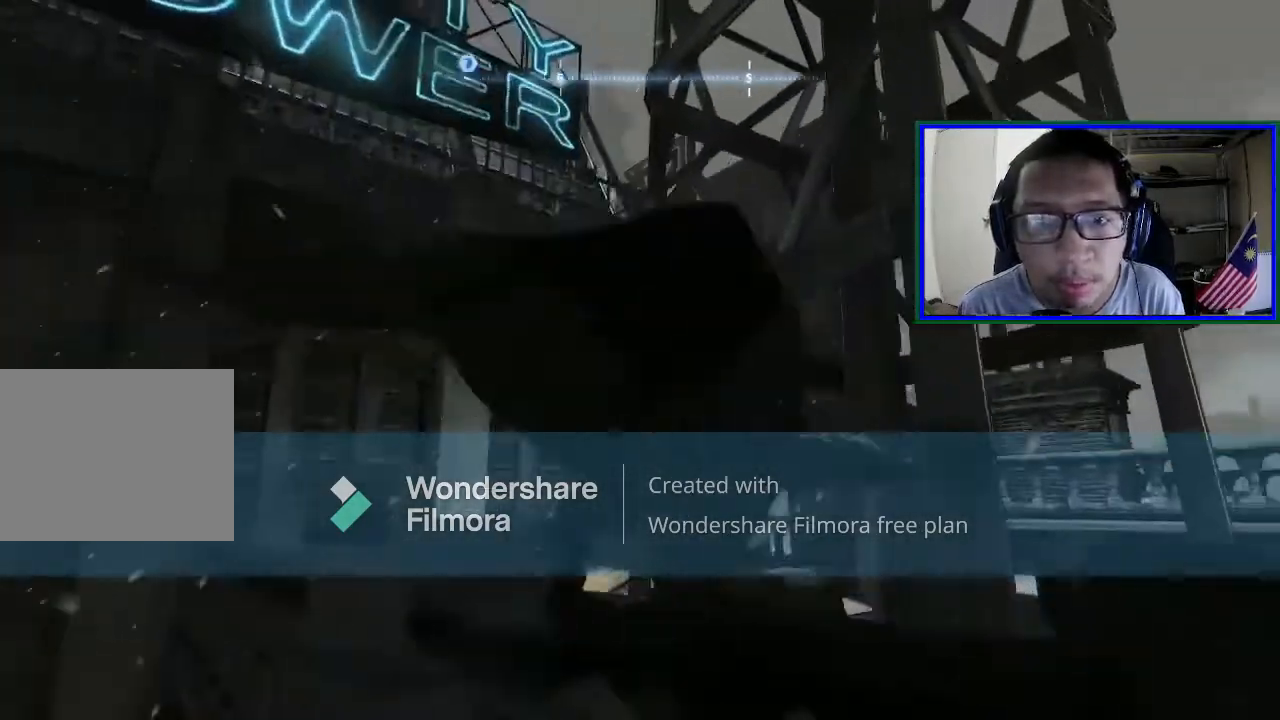
{"buttons": [], "left_stick": "right", "right_stick": "up", "events": [[233, "left_stick", "right"], [233, "right_stick", "up"]]}
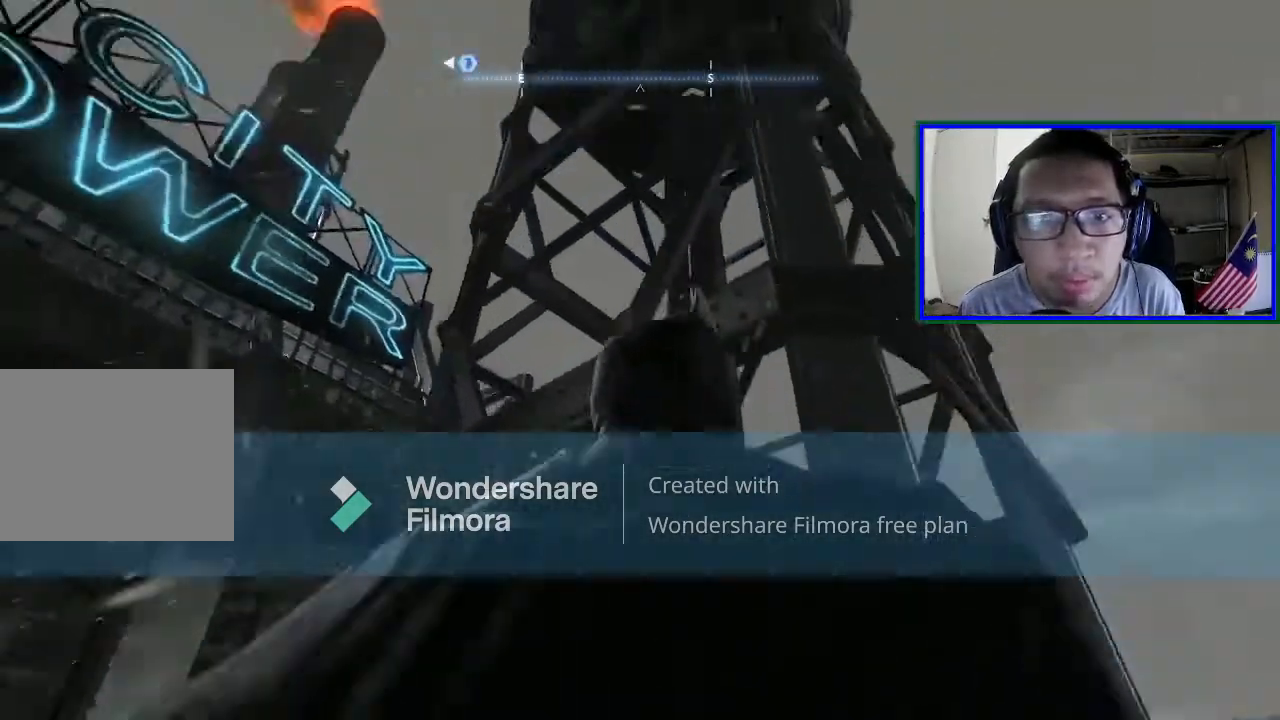
{"buttons": [], "left_stick": "up-right", "right_stick": "down", "events": [[200, "right_stick", "center"], [267, "left_stick", "up-right"], [433, "right_stick", "down"]]}
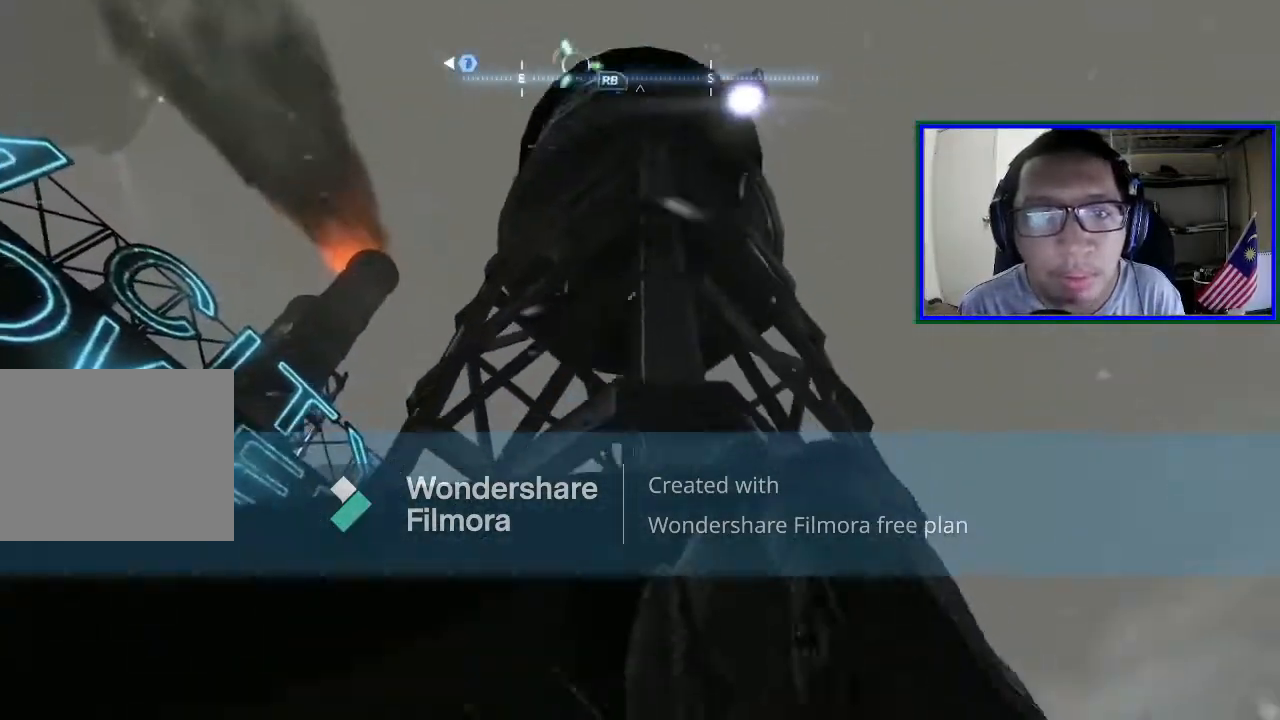
{"buttons": [], "left_stick": "center", "right_stick": "center", "events": [[67, "right_stick", "center"], [200, "left_stick", "center"], [200, "right_stick", "up"], [267, "left_stick", "down-left"], [367, "left_stick", "center"], [433, "right_stick", "center"]]}
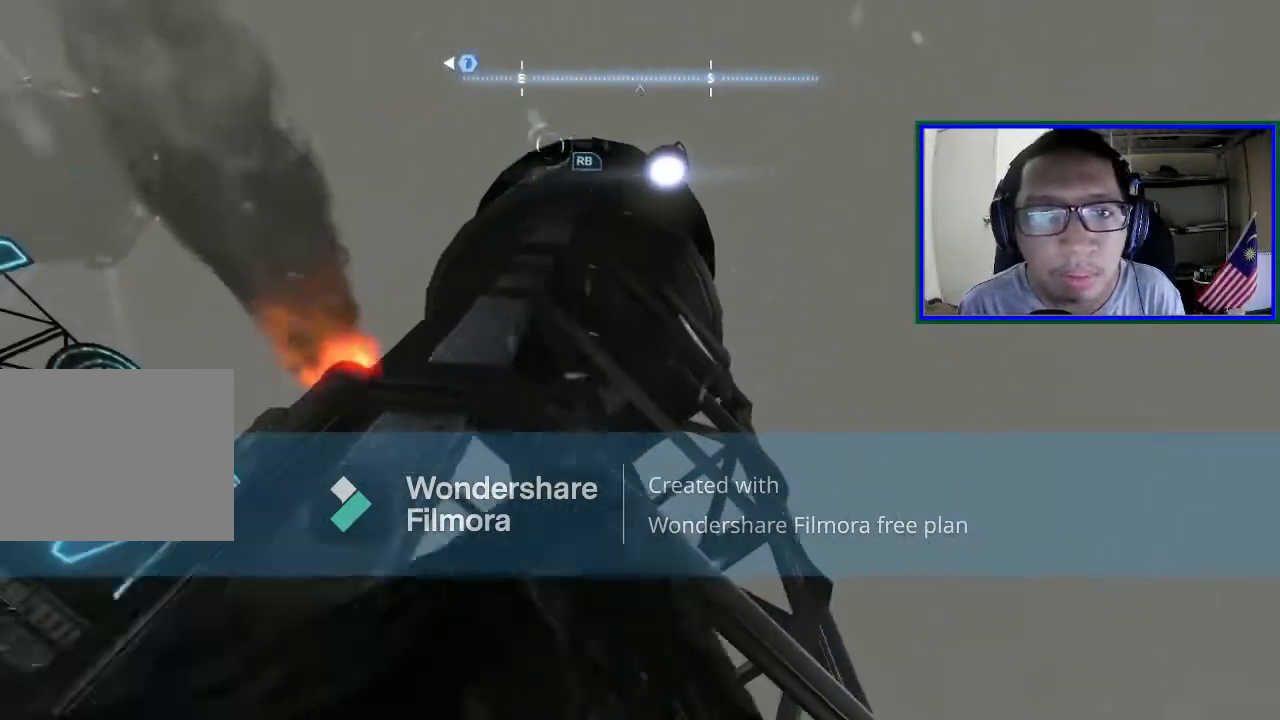
{"buttons": [], "left_stick": "center", "right_stick": "center", "events": []}
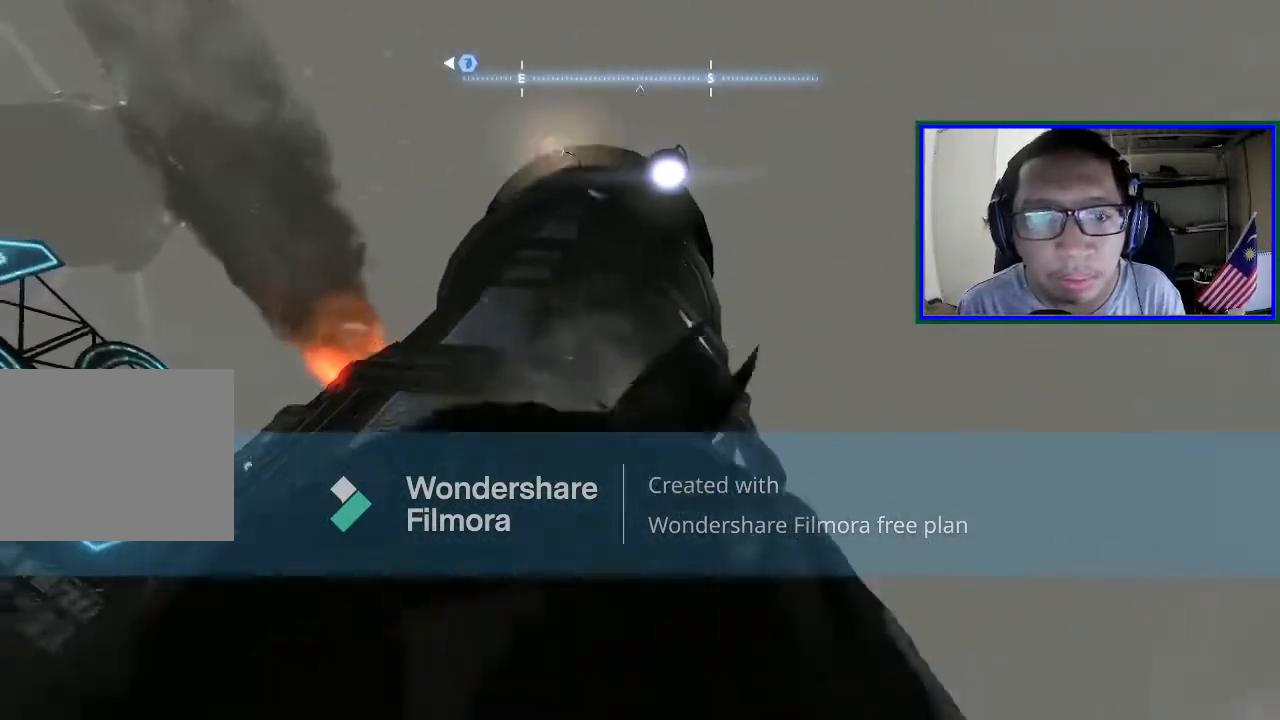
{"buttons": [], "left_stick": "up", "right_stick": "center", "events": [[67, "right_stick", "down"], [333, "left_stick", "up"], [500, "right_stick", "center"]]}
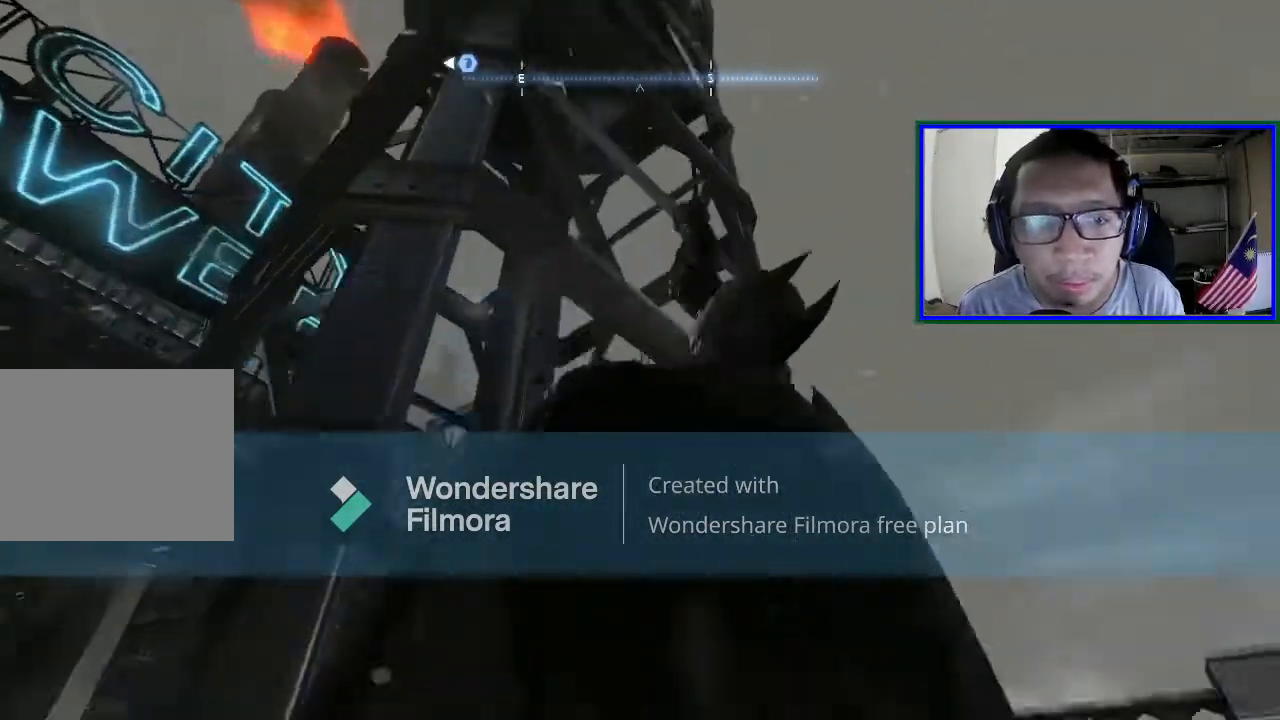
{"buttons": [], "left_stick": "up", "right_stick": "center", "events": []}